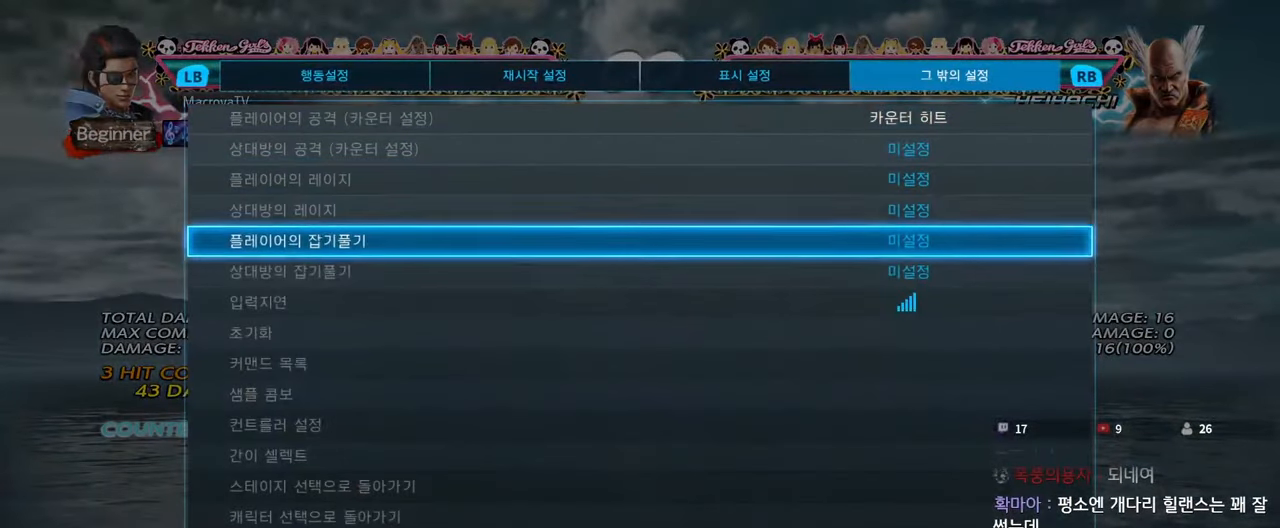
Gameplay with a controller (arcade stick); each line is a JSON object with the inputs held at the frame after it. "events" lists button and stick changes between this image and that frame as [ms after this image, input, new state], when the widget could be followed in between. Not read: L3 R1 R3 SQUARE TRIANGLE.
{"buttons": [], "left_stick": "center", "events": [[350, "left_stick", "center"]]}
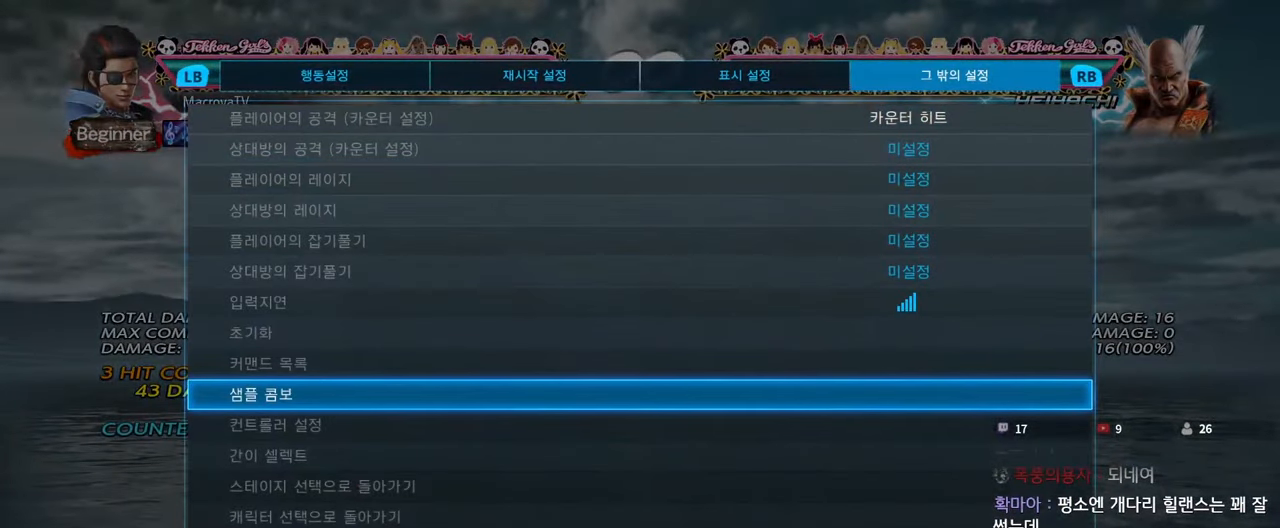
{"buttons": [], "left_stick": "down", "events": [[483, "left_stick", "down"]]}
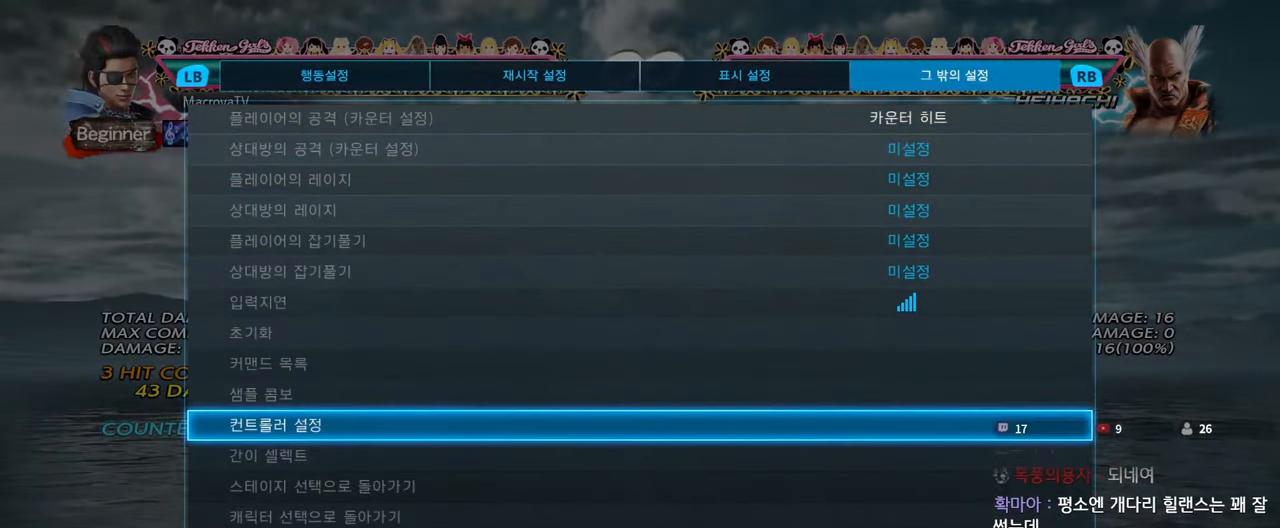
{"buttons": ["CROSS"], "left_stick": "center", "events": [[100, "left_stick", "center"], [283, "left_stick", "down"], [383, "left_stick", "center"], [500, "CROSS", "down"]]}
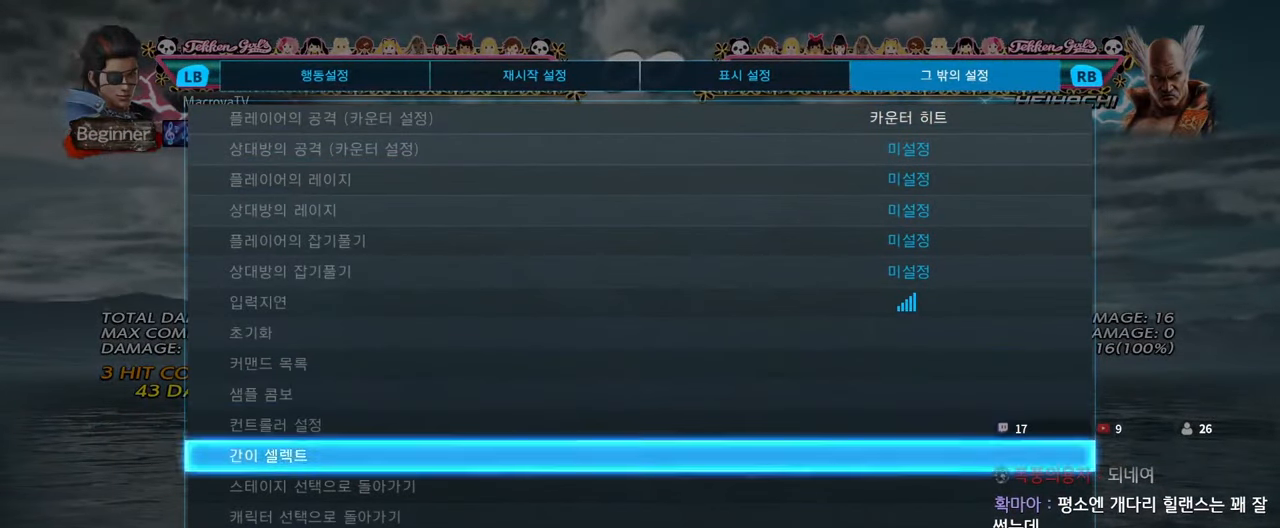
{"buttons": [], "left_stick": "center", "events": [[83, "CROSS", "up"]]}
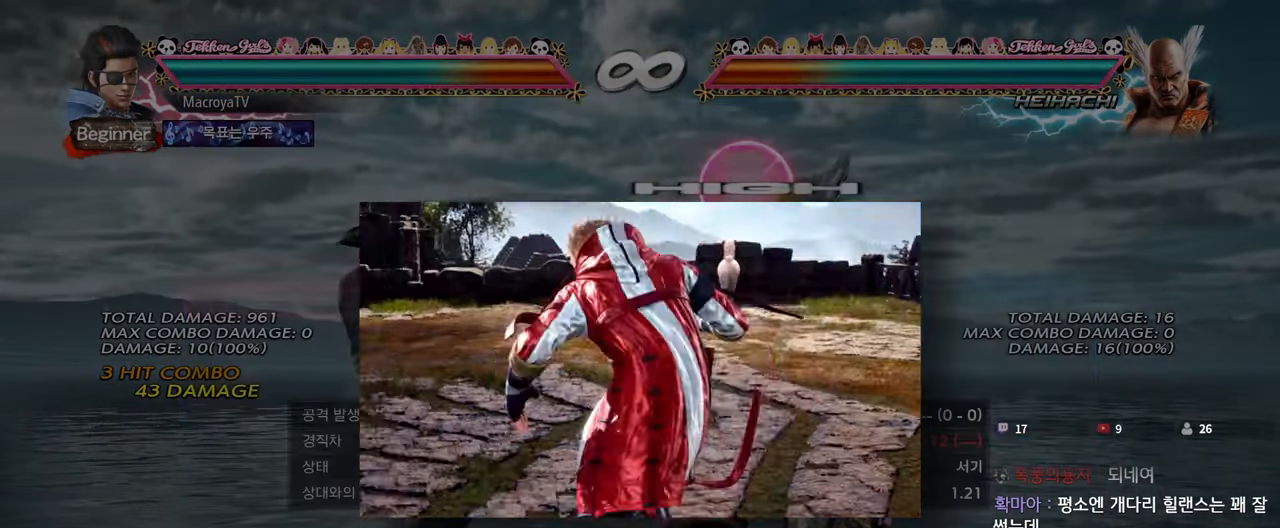
{"buttons": ["CROSS"], "left_stick": "center", "events": [[483, "CROSS", "down"]]}
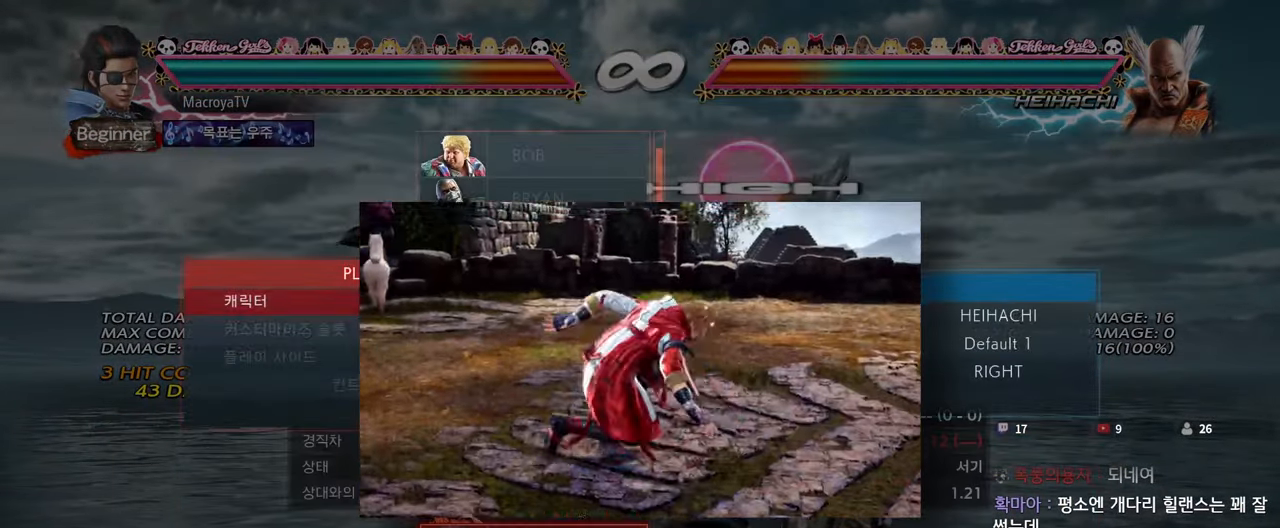
{"buttons": [], "left_stick": "center", "events": [[66, "CROSS", "up"]]}
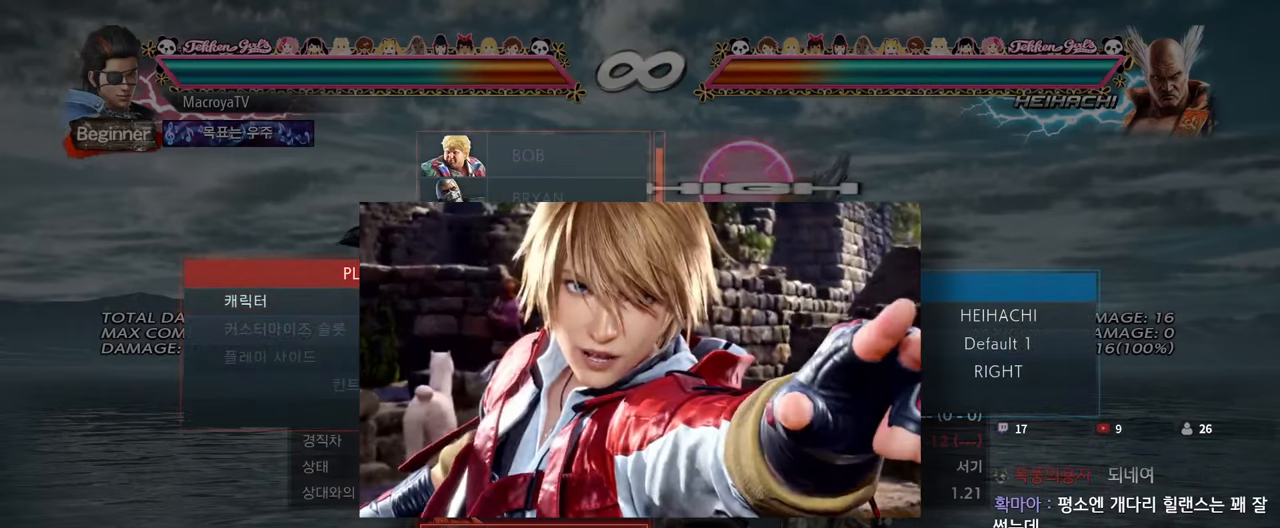
{"buttons": [], "left_stick": "center", "events": []}
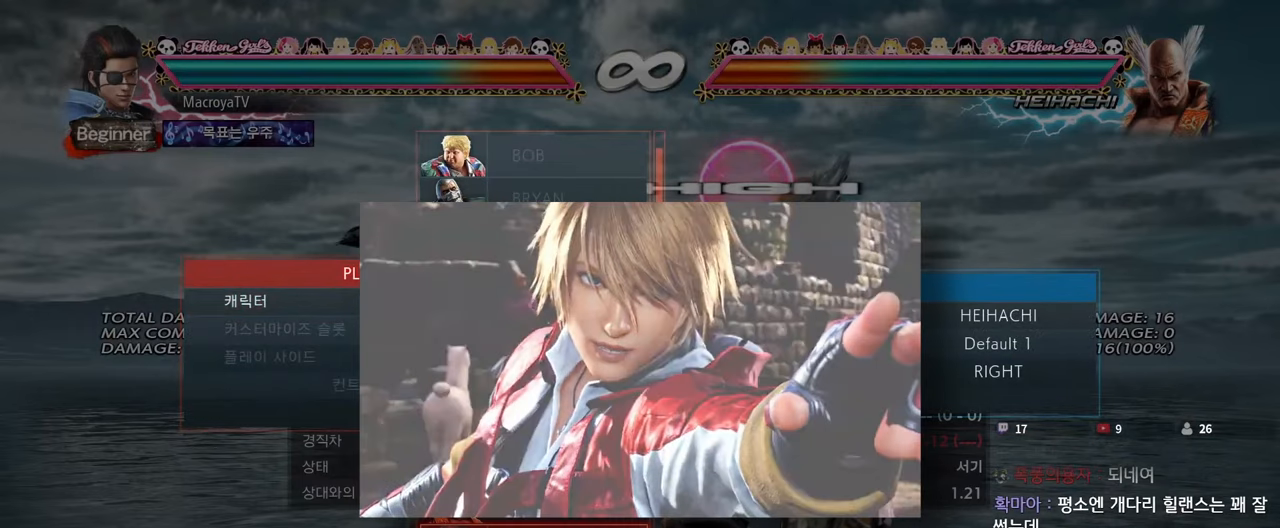
{"buttons": [], "left_stick": "down", "events": [[417, "left_stick", "down"]]}
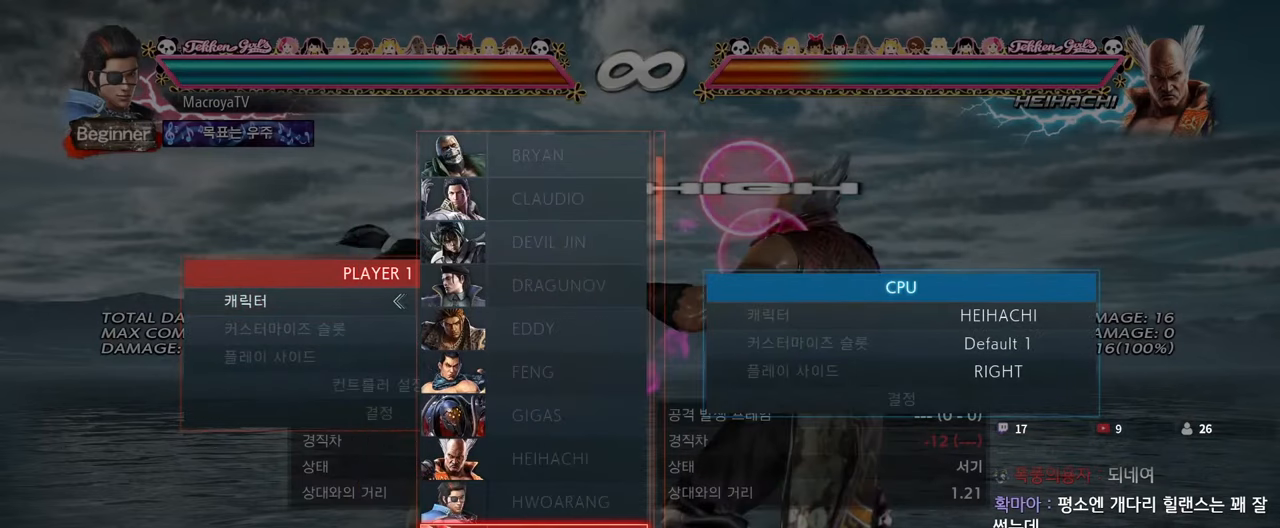
{"buttons": [], "left_stick": "down", "events": []}
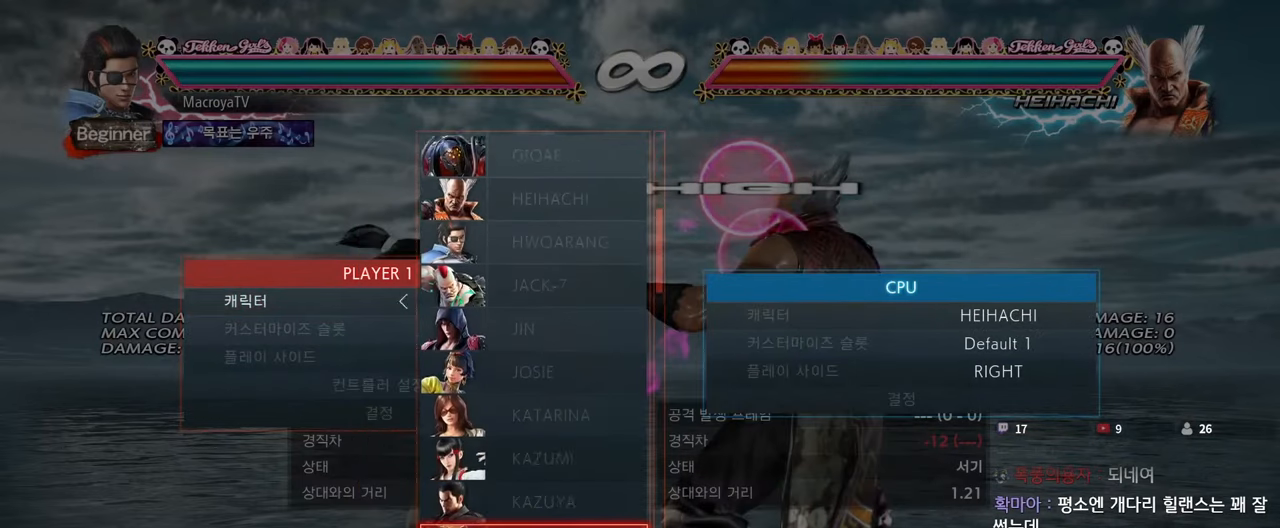
{"buttons": [], "left_stick": "center", "events": [[350, "left_stick", "center"]]}
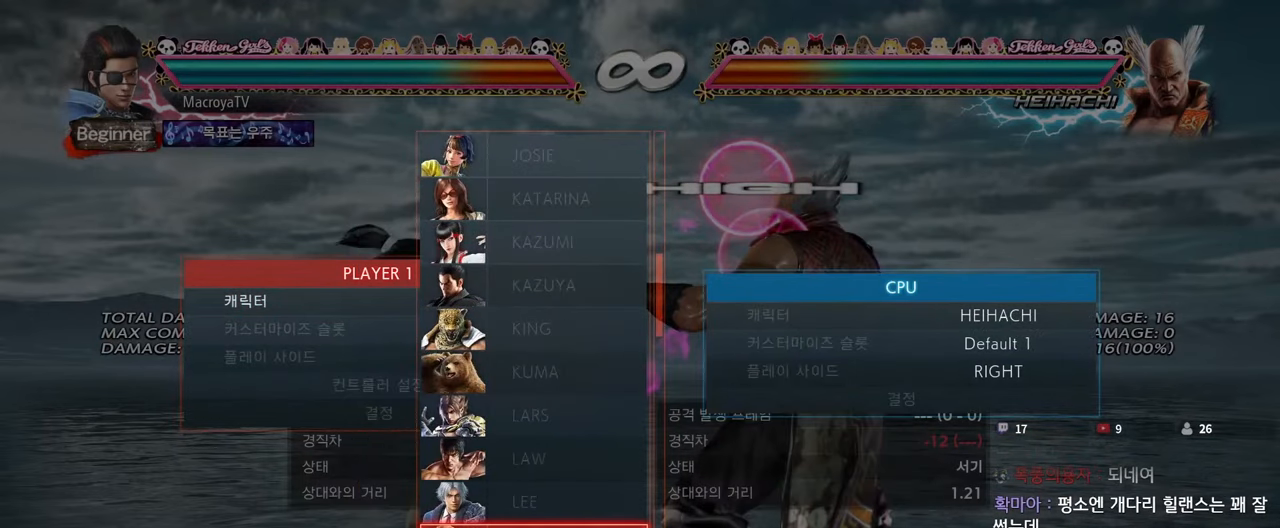
{"buttons": [], "left_stick": "center", "events": []}
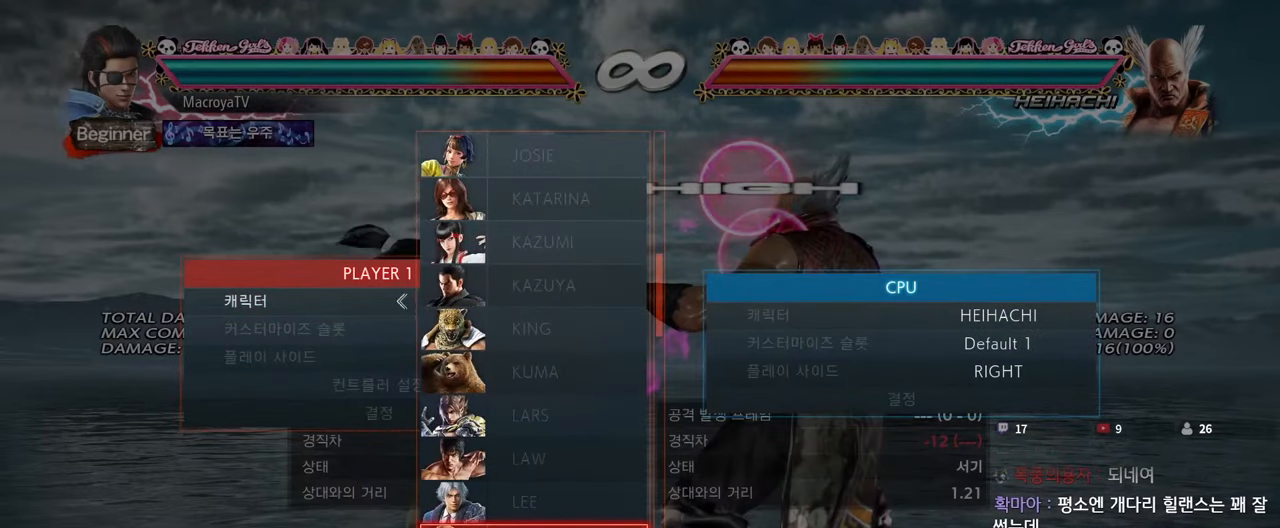
{"buttons": [], "left_stick": "center", "events": [[117, "CROSS", "down"], [217, "CROSS", "up"]]}
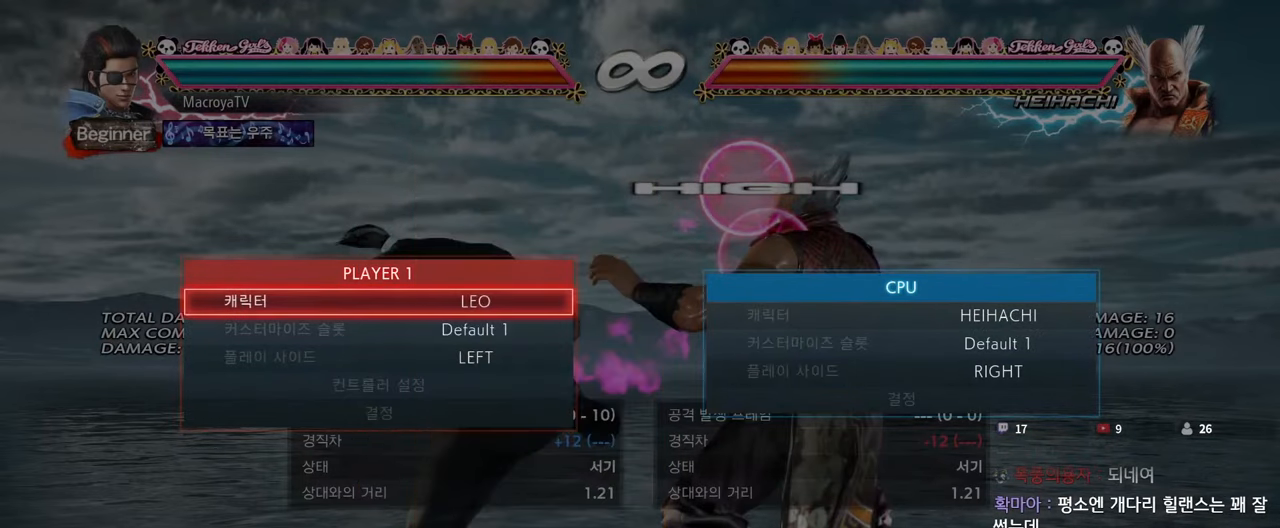
{"buttons": [], "left_stick": "center", "events": [[283, "left_stick", "up"], [383, "left_stick", "center"]]}
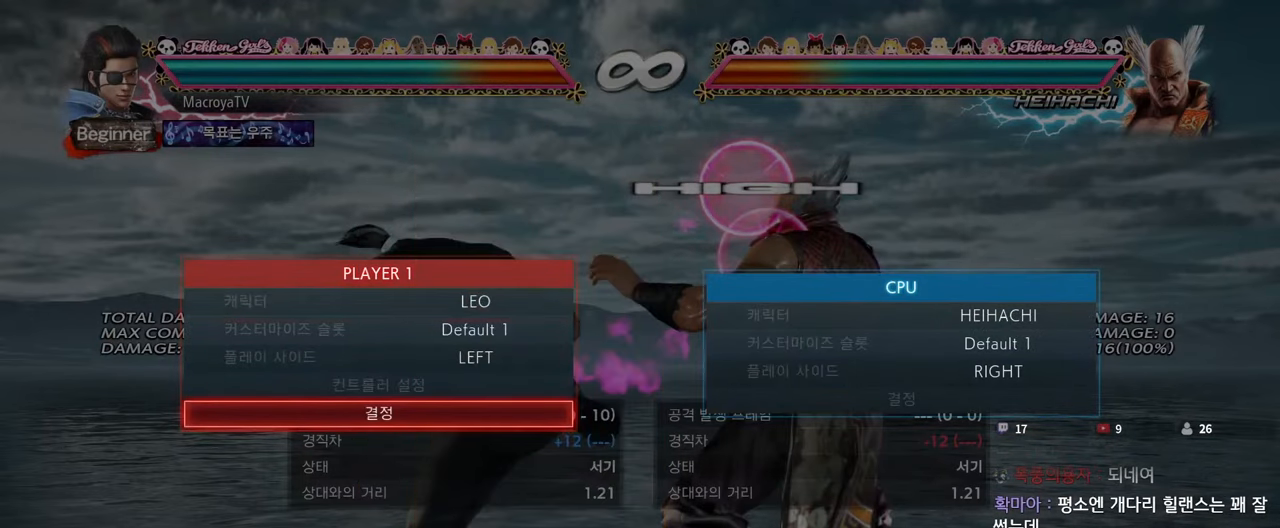
{"buttons": [], "left_stick": "center", "events": [[50, "CROSS", "down"], [167, "CROSS", "up"], [367, "left_stick", "up"], [467, "left_stick", "center"]]}